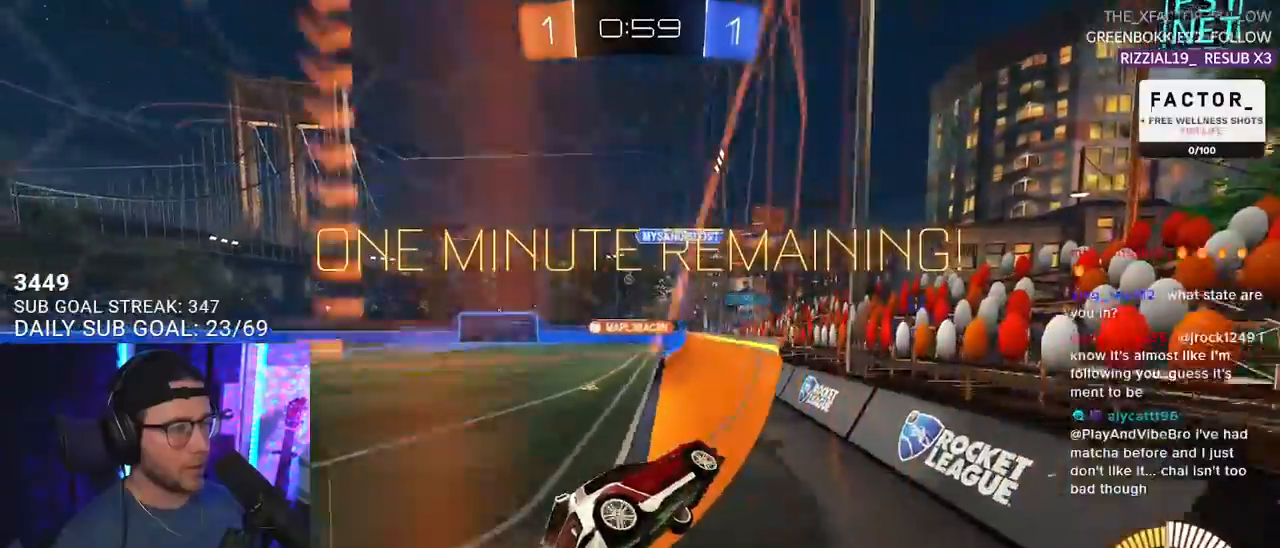
Gameplay with a controller (PlayStation layout); each line is a JSON object with the inputs held at the frame after it. "events" lists button and stick changes between this image and that frame as [ms after this image, input, new state], when the widget could be followed in between. Not read: SELECT START.
{"buttons": ["R2"], "left_stick": "left", "right_stick": "center", "events": [[167, "left_stick", "right"], [183, "CROSS", "down"], [250, "CROSS", "up"], [300, "CROSS", "down"], [367, "left_stick", "down-left"], [400, "CROSS", "up"], [417, "left_stick", "left"]]}
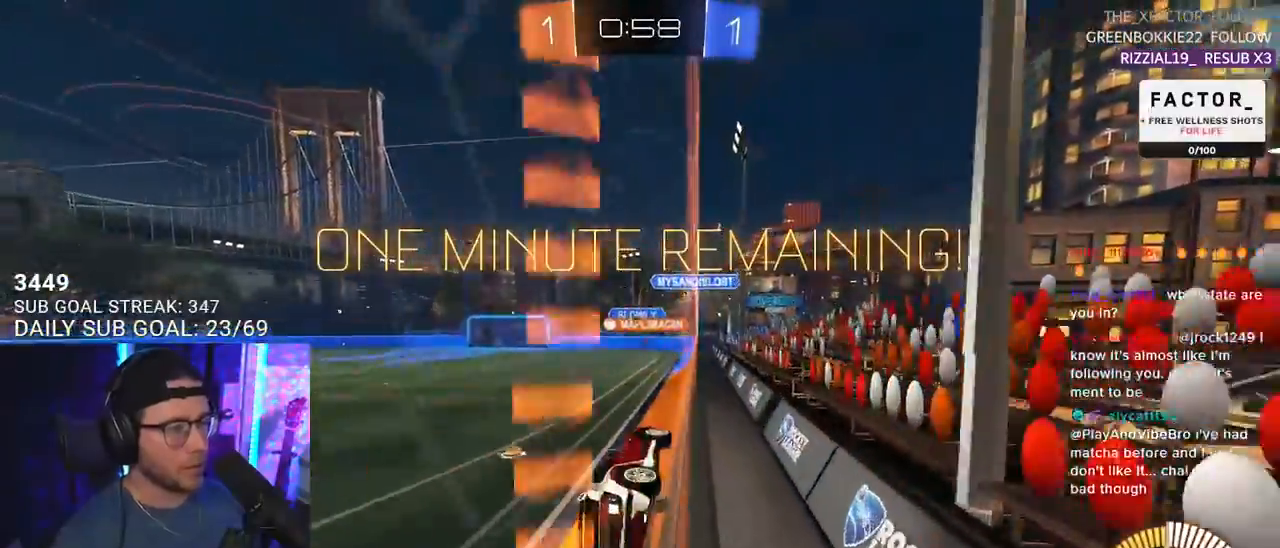
{"buttons": ["R2"], "left_stick": "down-right", "right_stick": "center", "events": [[200, "R1", "down"], [217, "CROSS", "down"], [233, "left_stick", "down-right"], [250, "L3", "down"], [383, "CROSS", "up"], [383, "R1", "up"], [483, "L3", "up"]]}
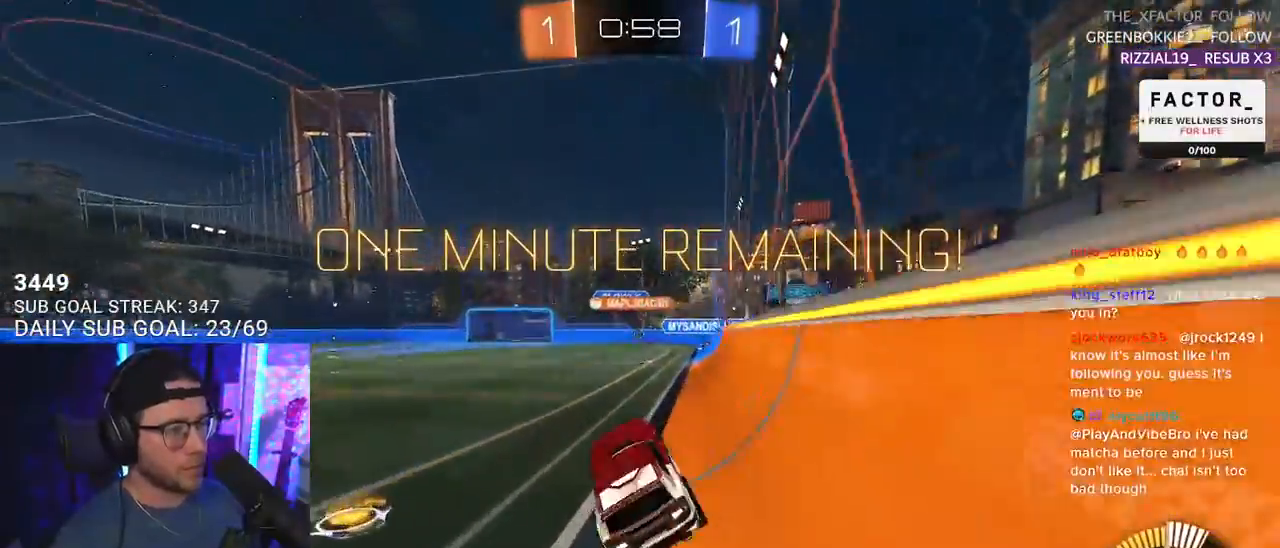
{"buttons": ["R2"], "left_stick": "center", "right_stick": "center", "events": [[50, "left_stick", "up-right"], [100, "CROSS", "down"], [150, "left_stick", "center"], [217, "CROSS", "up"]]}
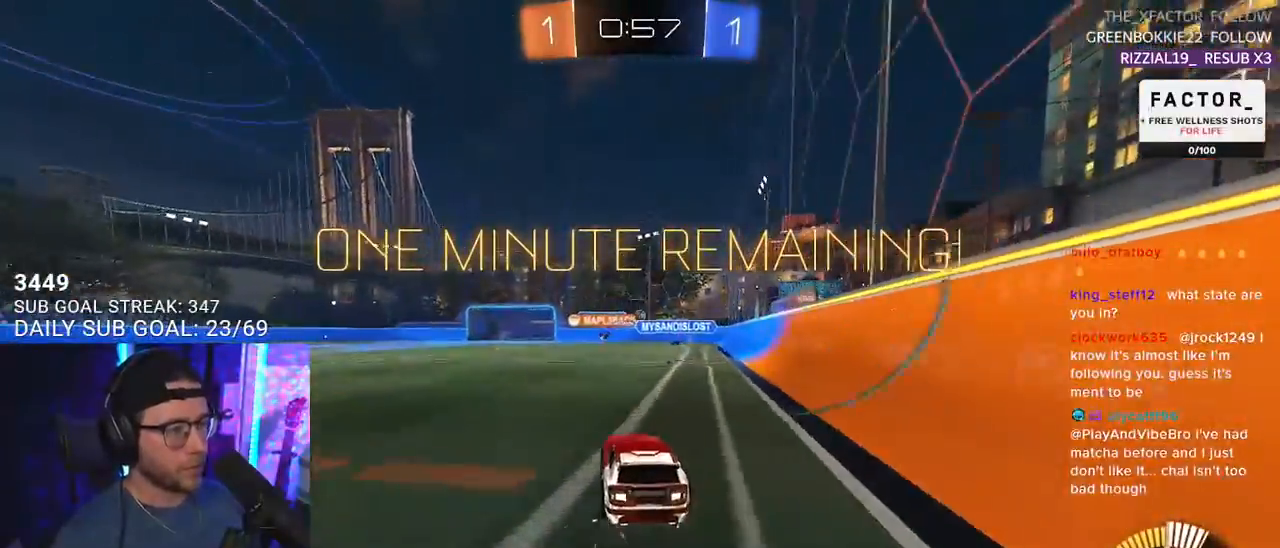
{"buttons": ["R2"], "left_stick": "center", "right_stick": "center", "events": []}
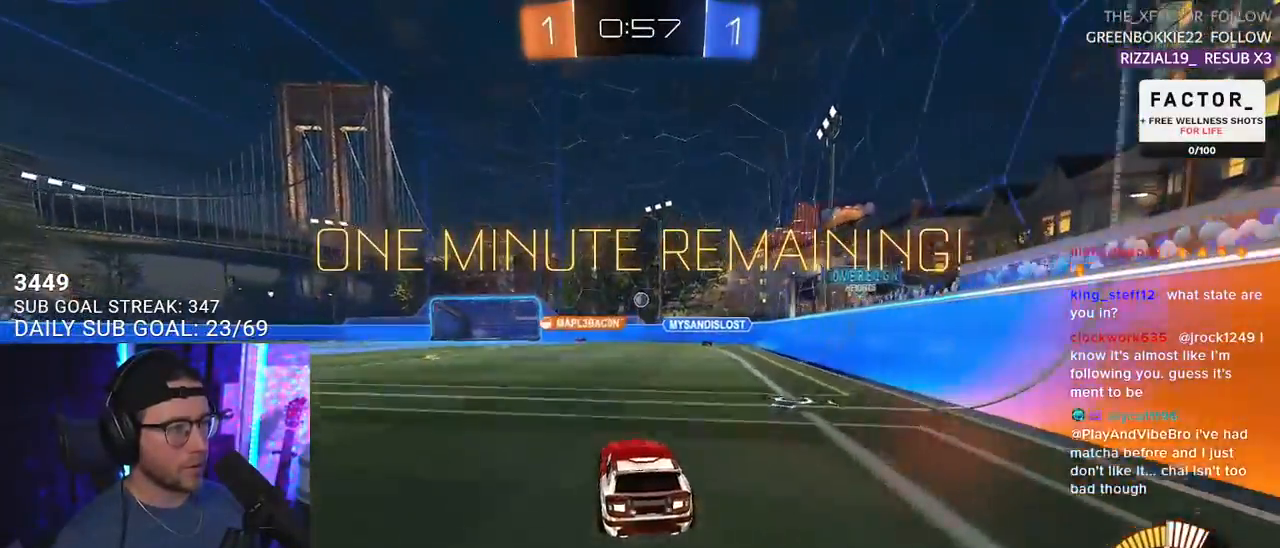
{"buttons": ["R2"], "left_stick": "center", "right_stick": "center", "events": [[17, "R1", "down"], [67, "left_stick", "right"], [100, "R1", "up"], [117, "left_stick", "center"]]}
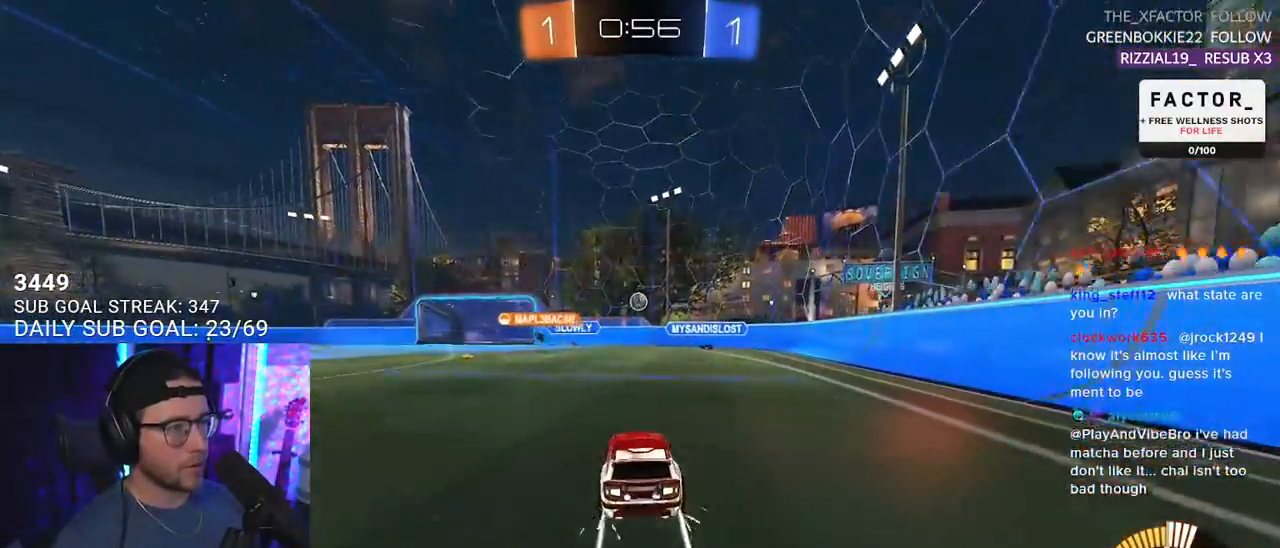
{"buttons": ["R2"], "left_stick": "left", "right_stick": "center", "events": [[183, "left_stick", "left"], [200, "SQUARE", "down"], [400, "SQUARE", "up"]]}
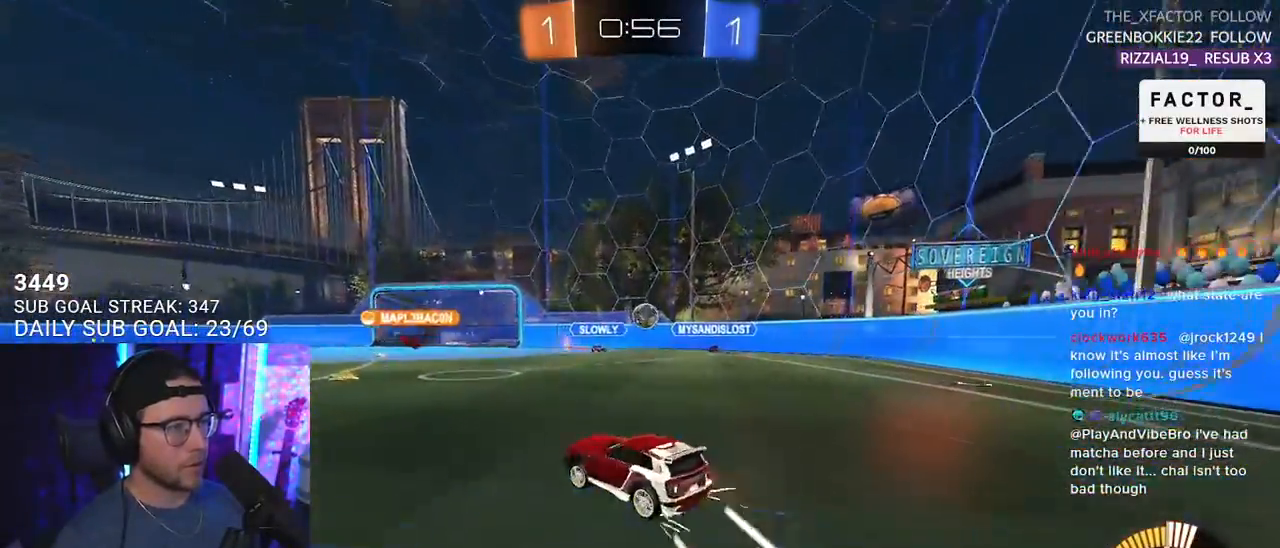
{"buttons": ["R2"], "left_stick": "left", "right_stick": "center", "events": []}
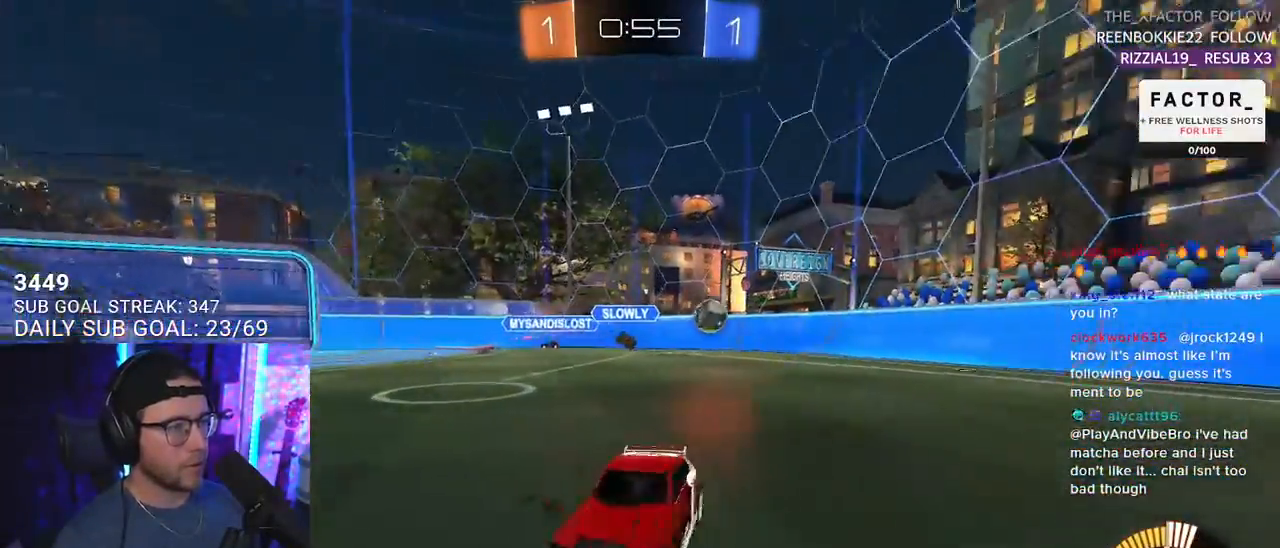
{"buttons": ["SQUARE", "R2"], "left_stick": "left", "right_stick": "center", "events": [[200, "SQUARE", "down"]]}
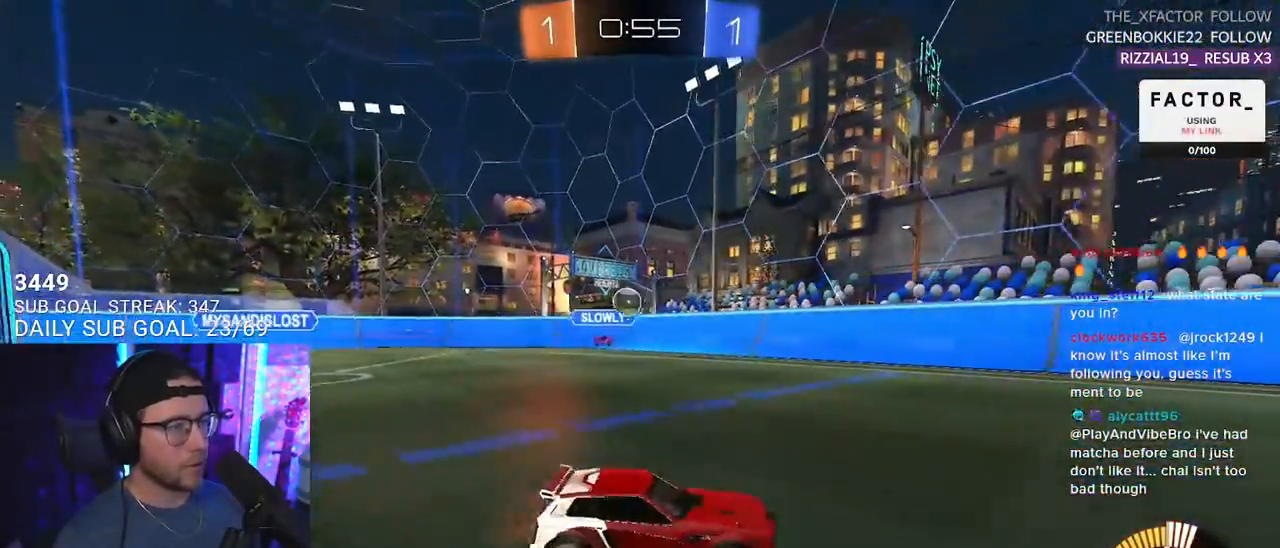
{"buttons": ["R1", "R2"], "left_stick": "left", "right_stick": "center", "events": [[117, "SQUARE", "up"], [167, "R1", "down"]]}
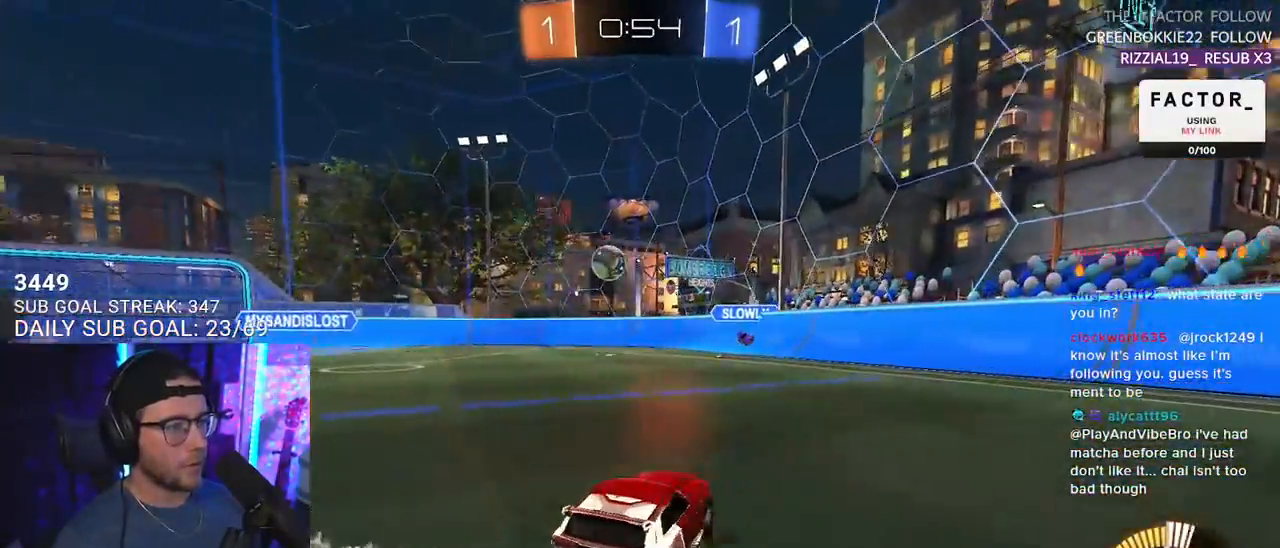
{"buttons": ["R1", "R2"], "left_stick": "left", "right_stick": "center", "events": [[150, "SQUARE", "down"], [217, "SQUARE", "up"]]}
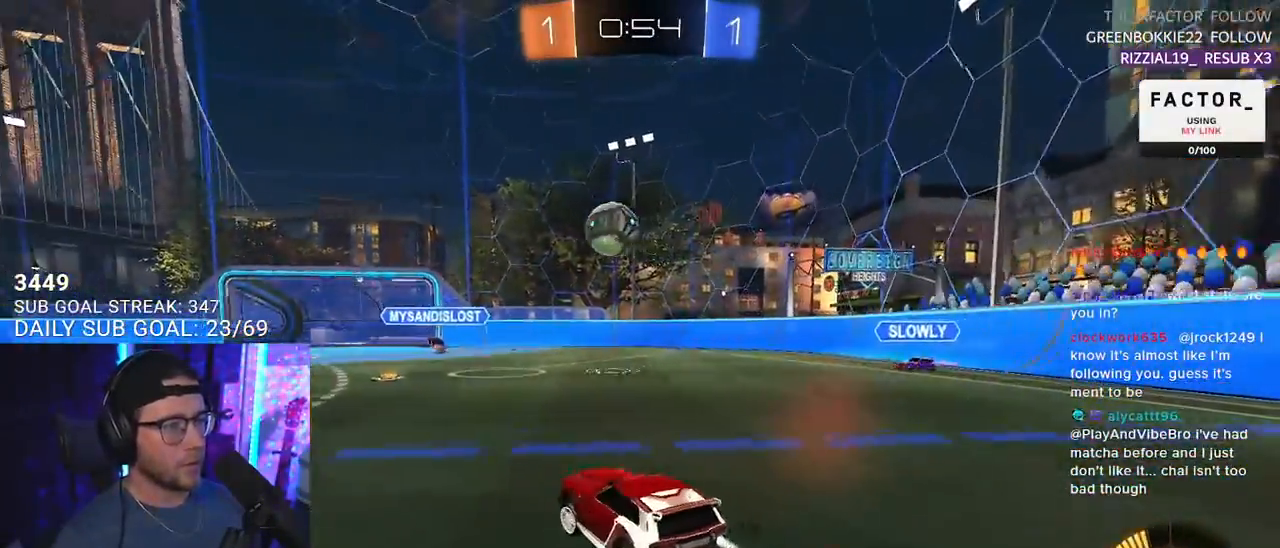
{"buttons": ["CROSS", "R1", "R2", "L3"], "left_stick": "up", "right_stick": "center", "events": [[67, "CROSS", "down"], [67, "left_stick", "down-left"], [283, "CROSS", "up"], [317, "left_stick", "center"], [383, "CROSS", "down"], [433, "left_stick", "up"], [483, "L3", "down"]]}
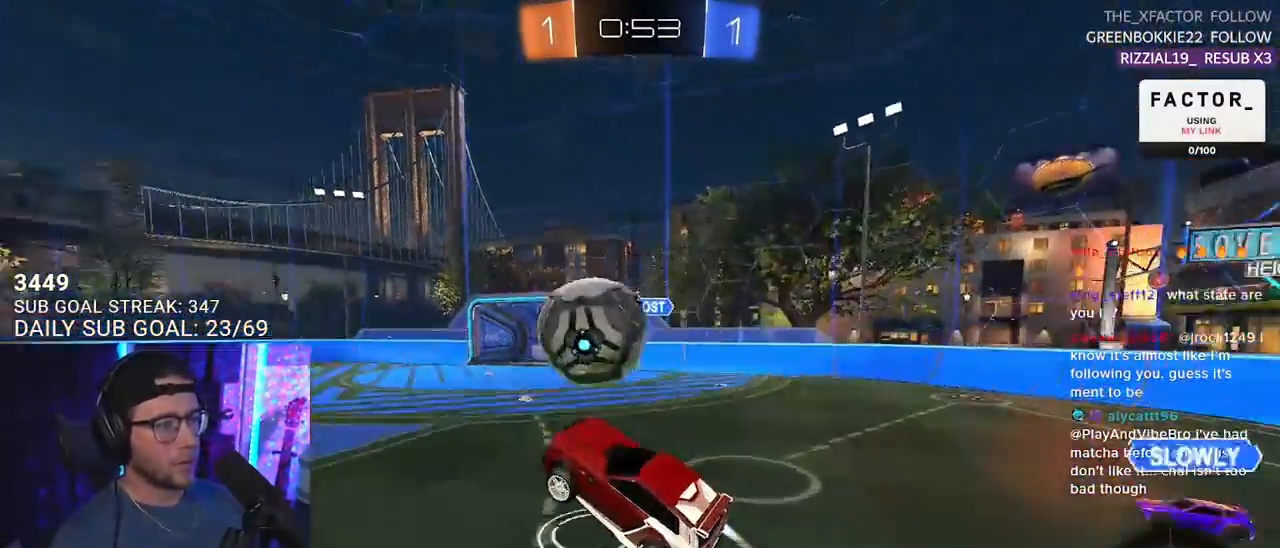
{"buttons": ["R1", "R2", "L3"], "left_stick": "down-right", "right_stick": "center", "events": [[33, "CROSS", "up"], [267, "L3", "up"], [317, "left_stick", "right"], [483, "left_stick", "down-right"], [500, "L3", "down"]]}
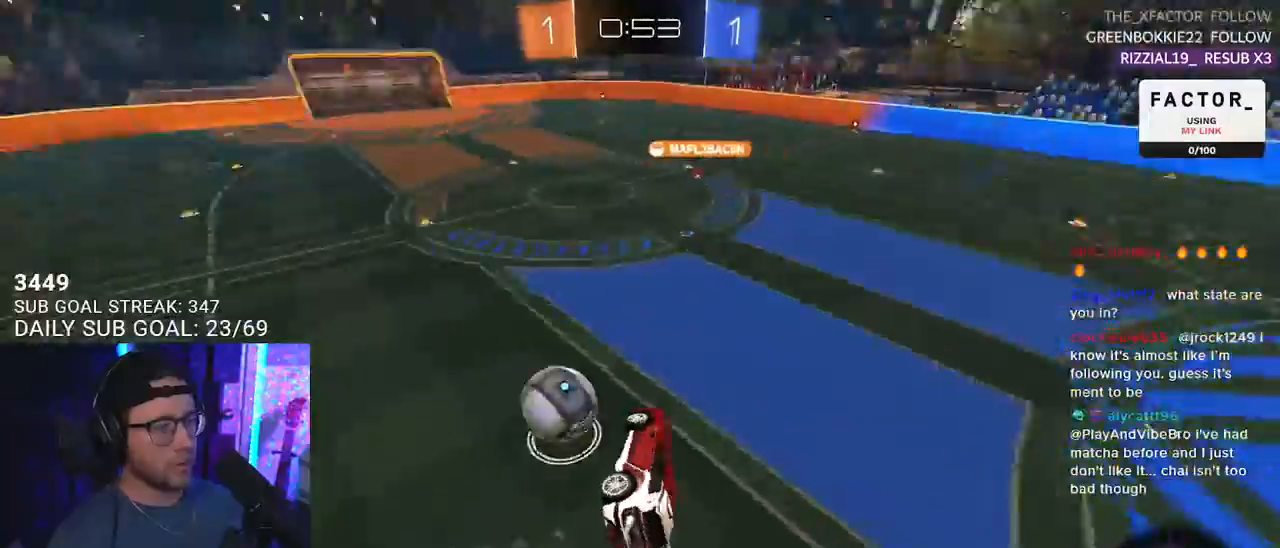
{"buttons": ["R1", "R2", "L3"], "left_stick": "up", "right_stick": "center", "events": [[67, "R1", "up"], [183, "R1", "down"], [367, "left_stick", "up"]]}
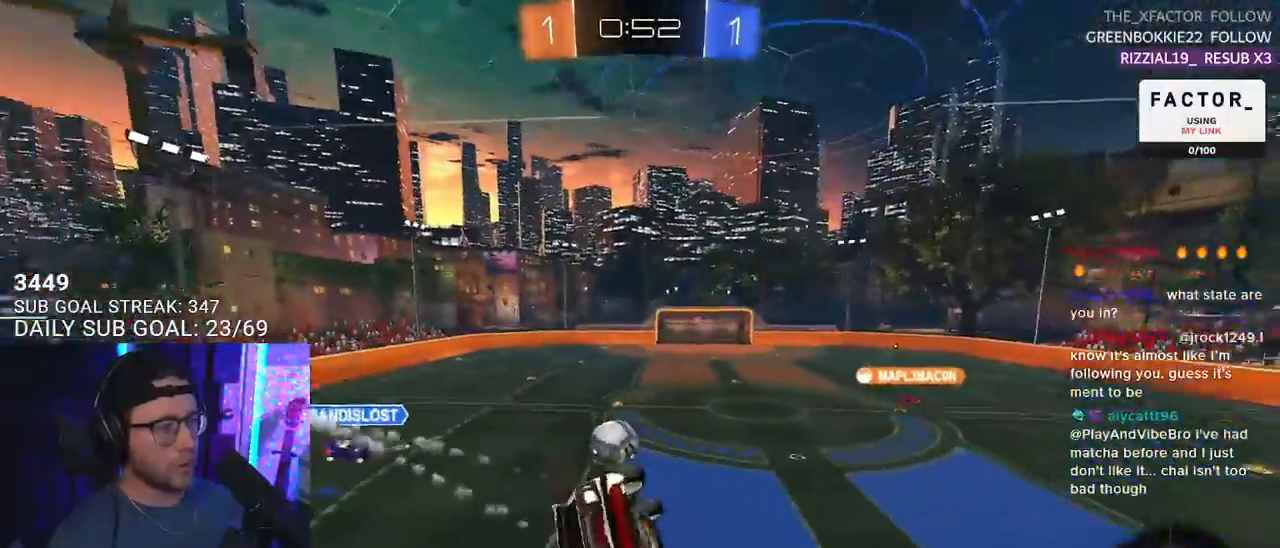
{"buttons": ["R1", "R2"], "left_stick": "center", "right_stick": "center", "events": [[200, "left_stick", "down-right"], [333, "L3", "up"], [417, "left_stick", "center"]]}
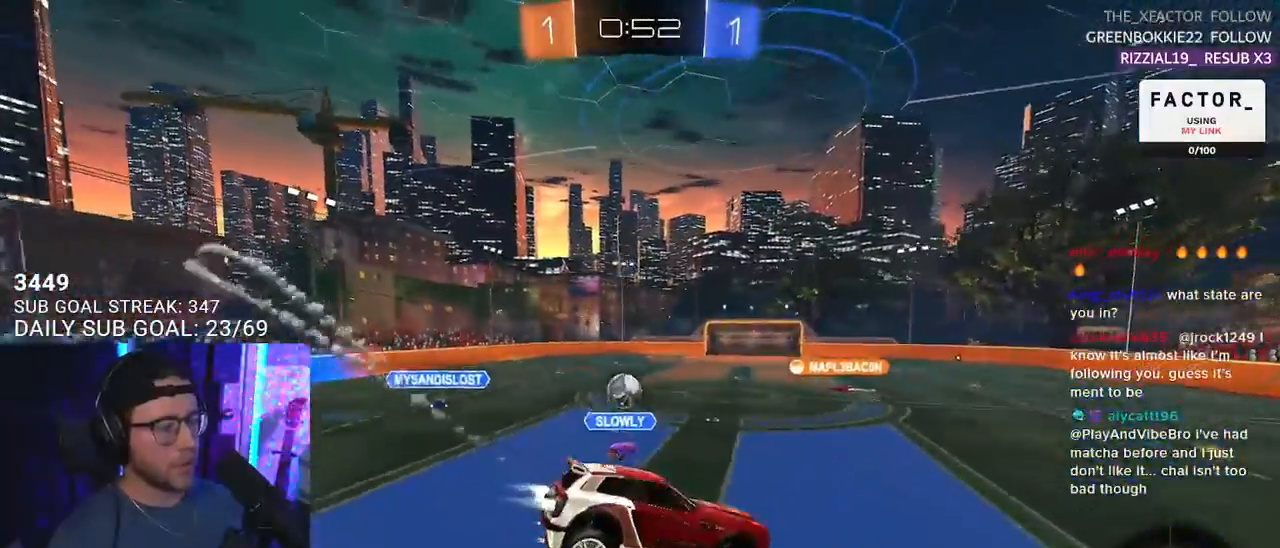
{"buttons": ["R2"], "left_stick": "down-left", "right_stick": "center", "events": [[350, "left_stick", "down-left"], [383, "R1", "up"]]}
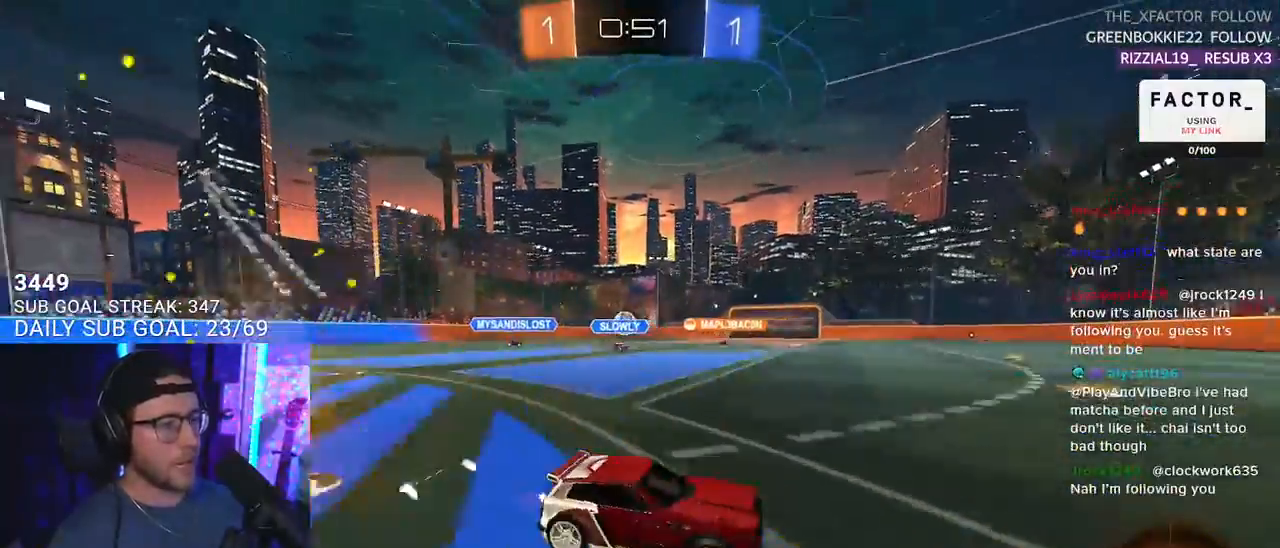
{"buttons": ["R2"], "left_stick": "left", "right_stick": "center", "events": [[100, "left_stick", "left"]]}
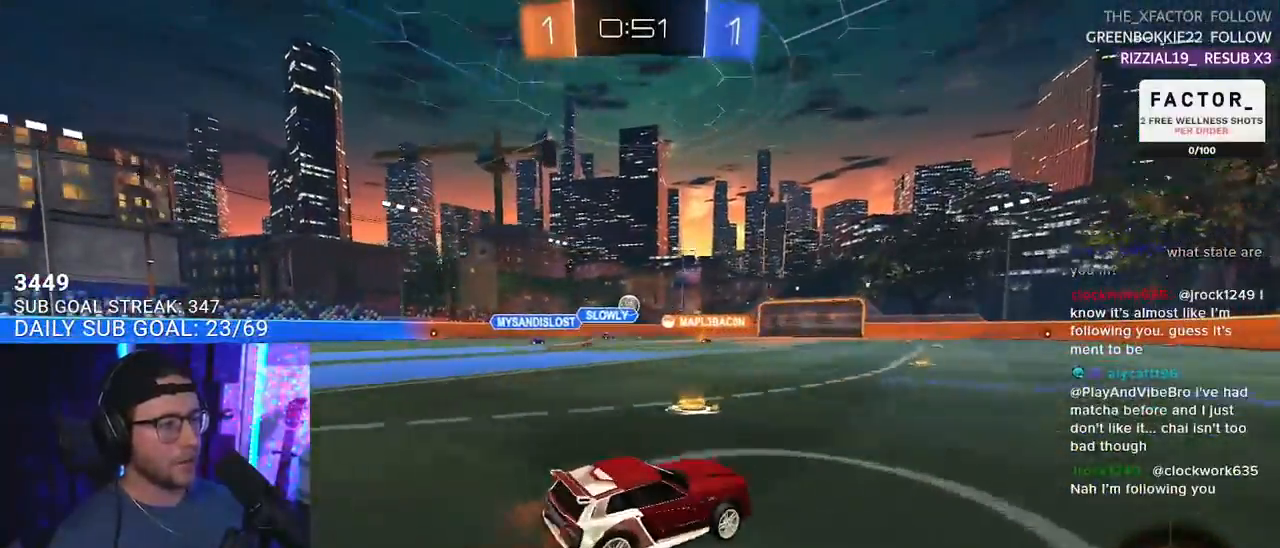
{"buttons": ["L2", "R2"], "left_stick": "down", "right_stick": "center", "events": [[133, "R1", "down"], [167, "CROSS", "down"], [167, "left_stick", "up-right"], [250, "L2", "down"], [250, "left_stick", "up-left"], [350, "SQUARE", "down"], [367, "L2", "up"], [400, "CROSS", "up"], [400, "R1", "up"], [400, "left_stick", "down"], [483, "SQUARE", "up"], [500, "L2", "down"]]}
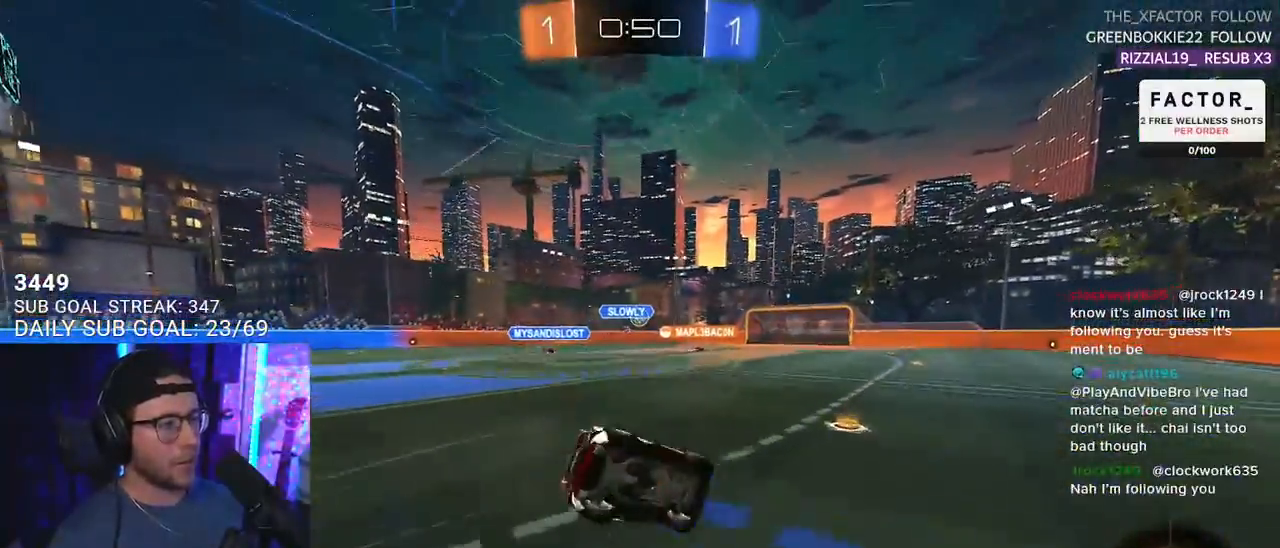
{"buttons": ["L2", "R2"], "left_stick": "down-left", "right_stick": "center", "events": [[17, "left_stick", "down-left"]]}
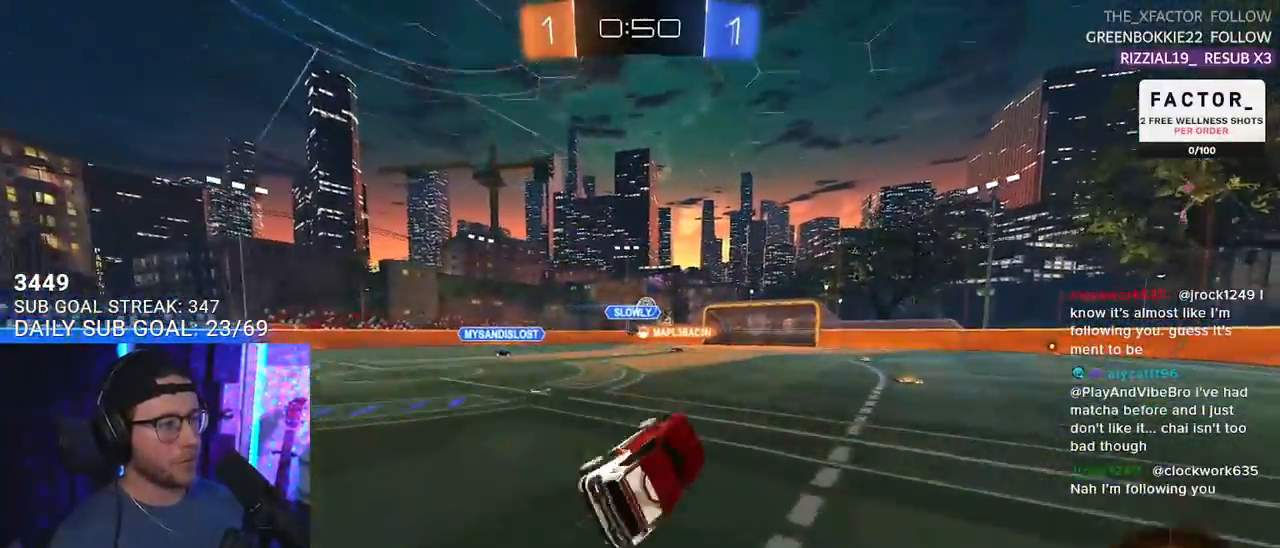
{"buttons": ["R2"], "left_stick": "center", "right_stick": "center", "events": [[67, "L2", "up"], [67, "left_stick", "center"]]}
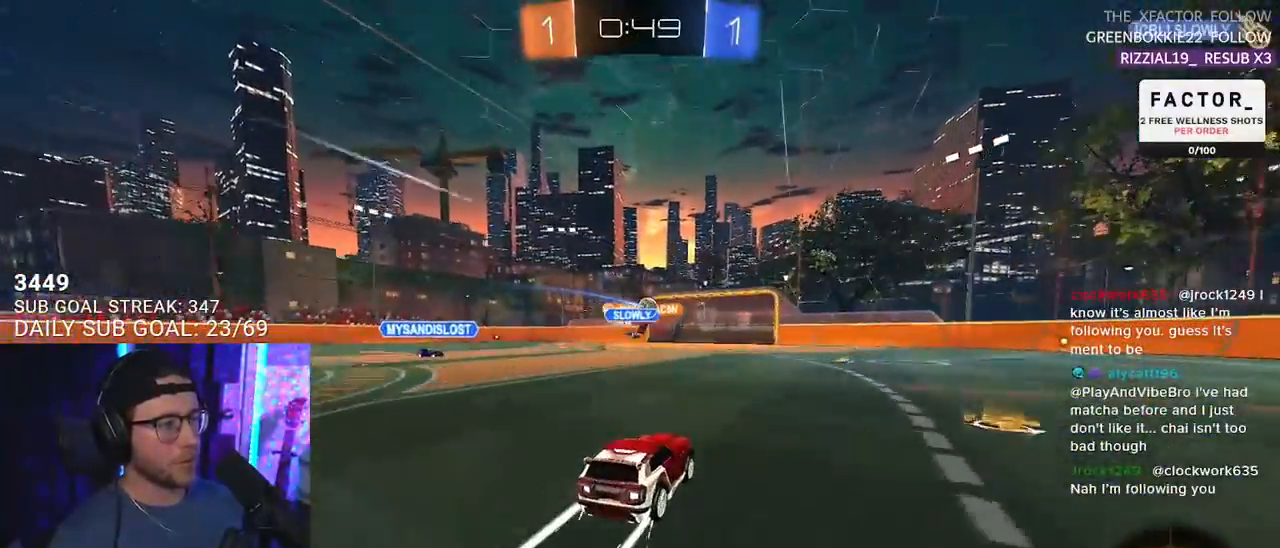
{"buttons": ["R2"], "left_stick": "center", "right_stick": "center", "events": [[83, "left_stick", "right"], [233, "left_stick", "center"], [367, "left_stick", "down-left"], [450, "left_stick", "center"]]}
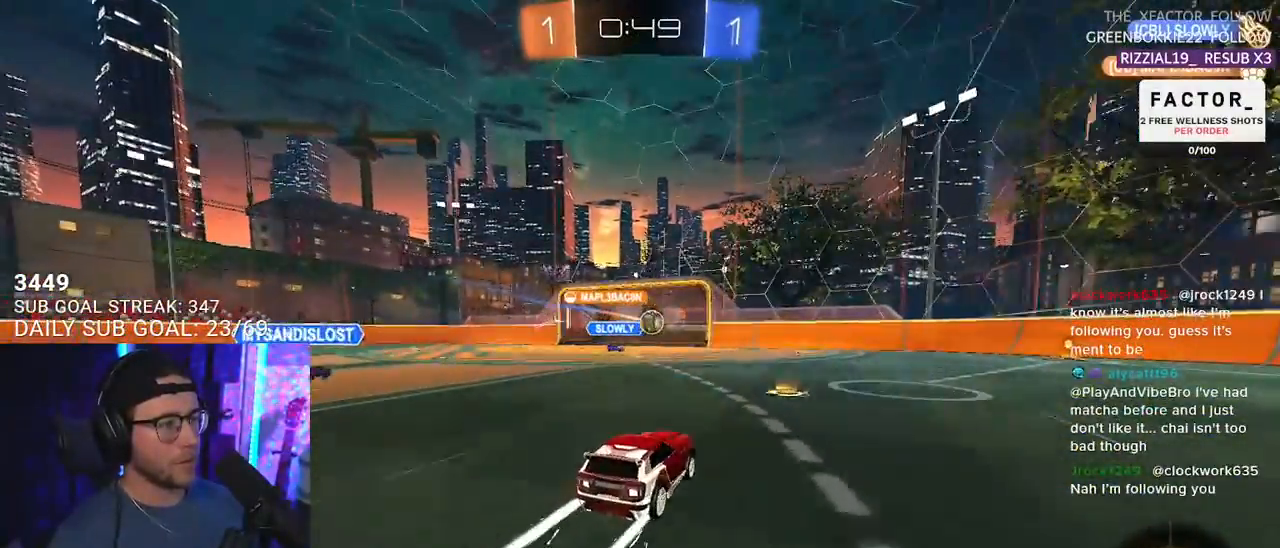
{"buttons": ["R2"], "left_stick": "center", "right_stick": "center", "events": [[400, "left_stick", "left"], [483, "left_stick", "center"]]}
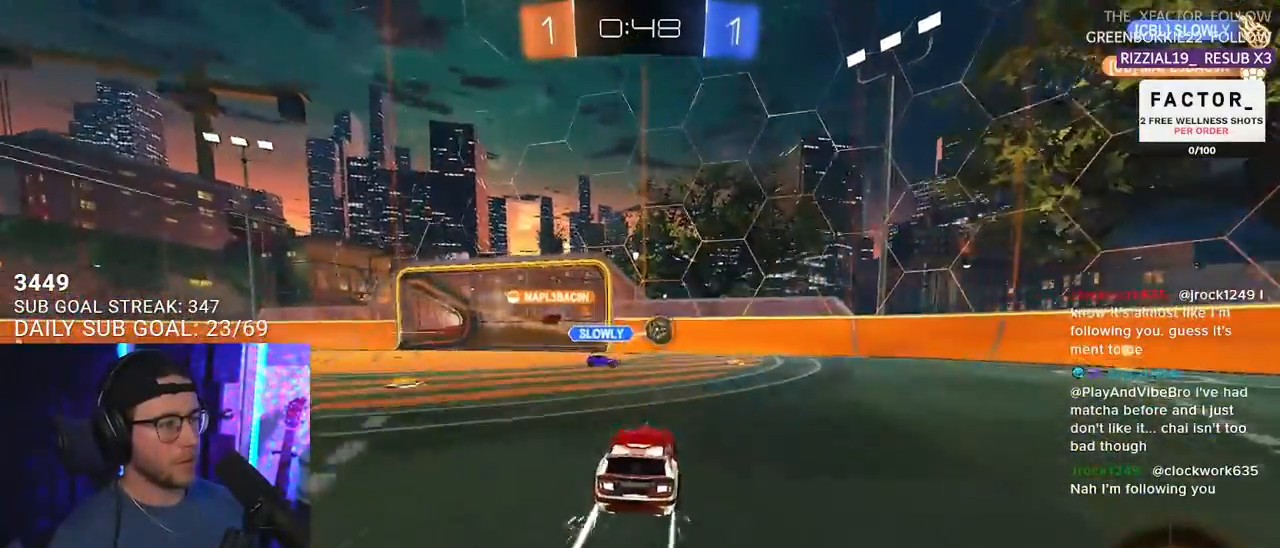
{"buttons": ["R2"], "left_stick": "right", "right_stick": "center", "events": [[67, "left_stick", "right"], [300, "left_stick", "center"], [450, "left_stick", "right"]]}
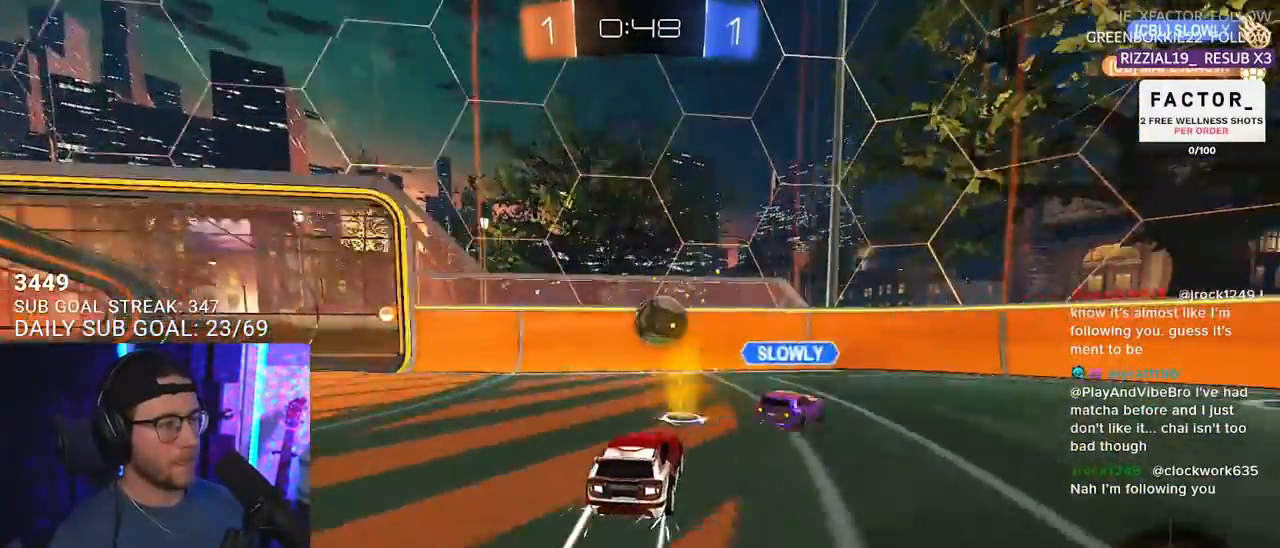
{"buttons": ["R2", "L3"], "left_stick": "down-right", "right_stick": "center", "events": [[100, "L2", "down"], [100, "R2", "up"], [167, "left_stick", "down"], [200, "R2", "down"], [217, "L2", "up"], [217, "R1", "down"], [283, "left_stick", "down-right"], [367, "CROSS", "down"], [400, "L3", "down"], [433, "CROSS", "up"], [483, "R1", "up"]]}
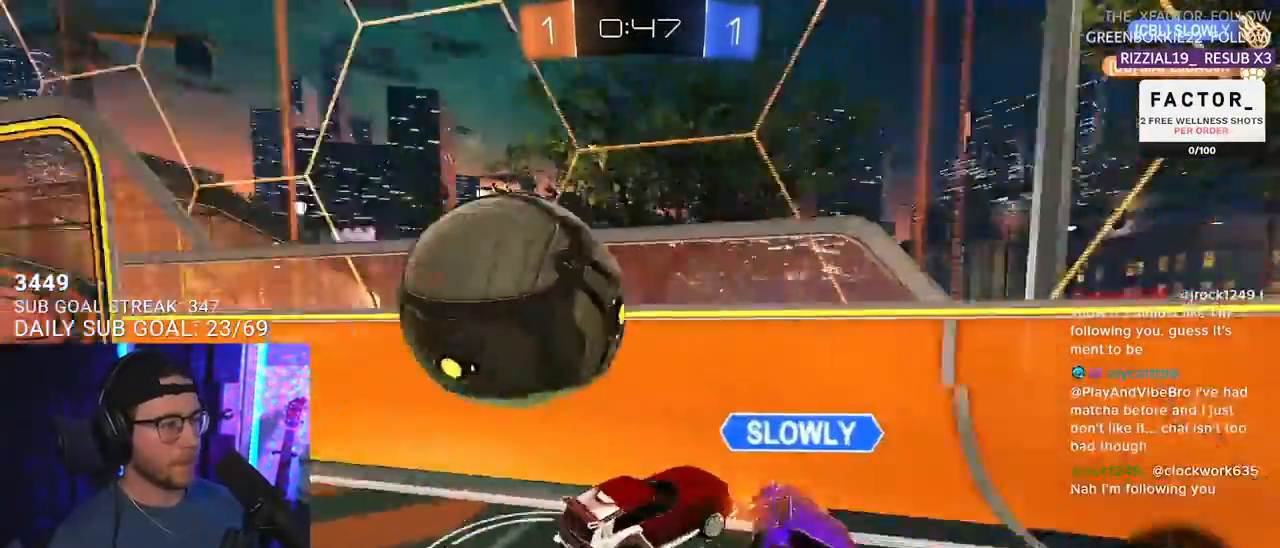
{"buttons": ["R2"], "left_stick": "right", "right_stick": "center", "events": [[217, "L3", "up"], [217, "left_stick", "right"]]}
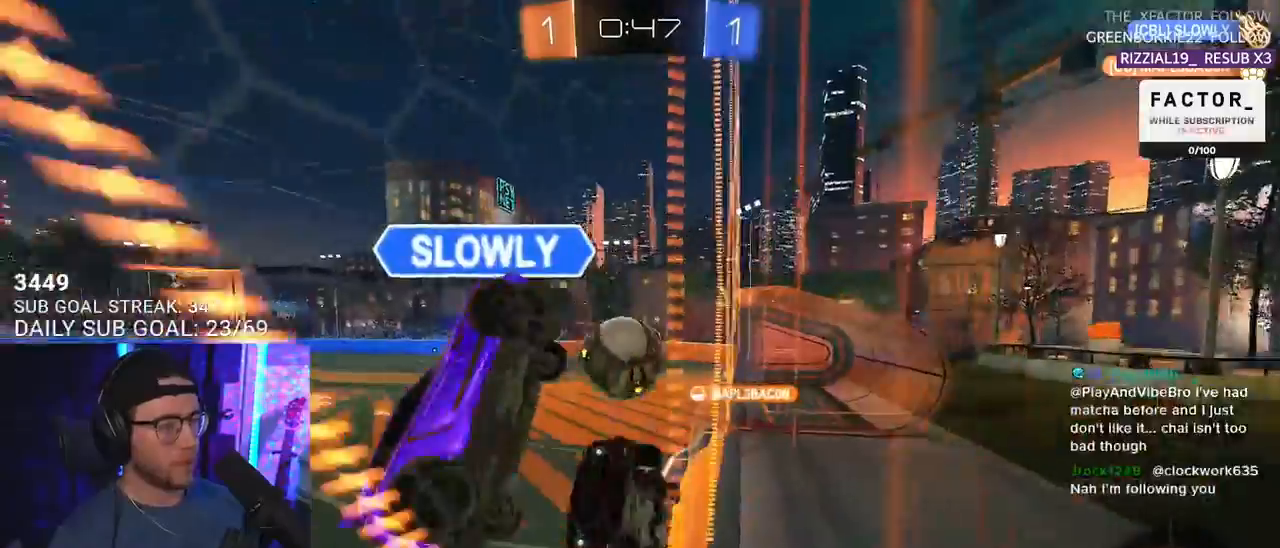
{"buttons": ["R2"], "left_stick": "right", "right_stick": "center", "events": []}
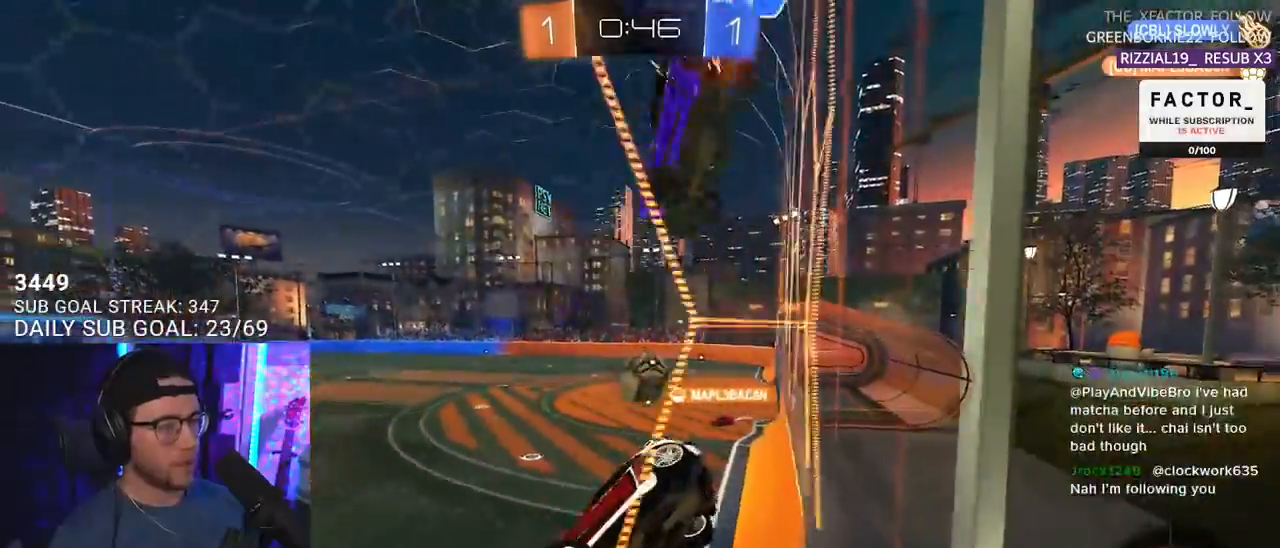
{"buttons": ["R2"], "left_stick": "center", "right_stick": "center", "events": [[133, "left_stick", "center"], [283, "left_stick", "right"], [483, "left_stick", "center"]]}
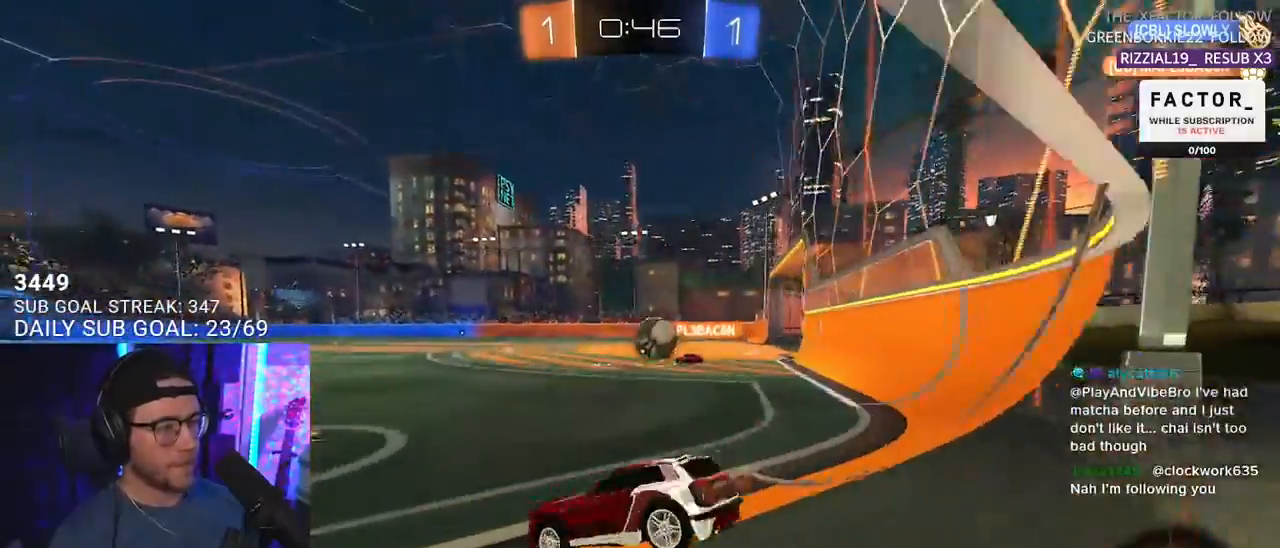
{"buttons": ["R1", "R2"], "left_stick": "center", "right_stick": "center", "events": [[150, "left_stick", "left"], [300, "R1", "down"], [433, "left_stick", "center"]]}
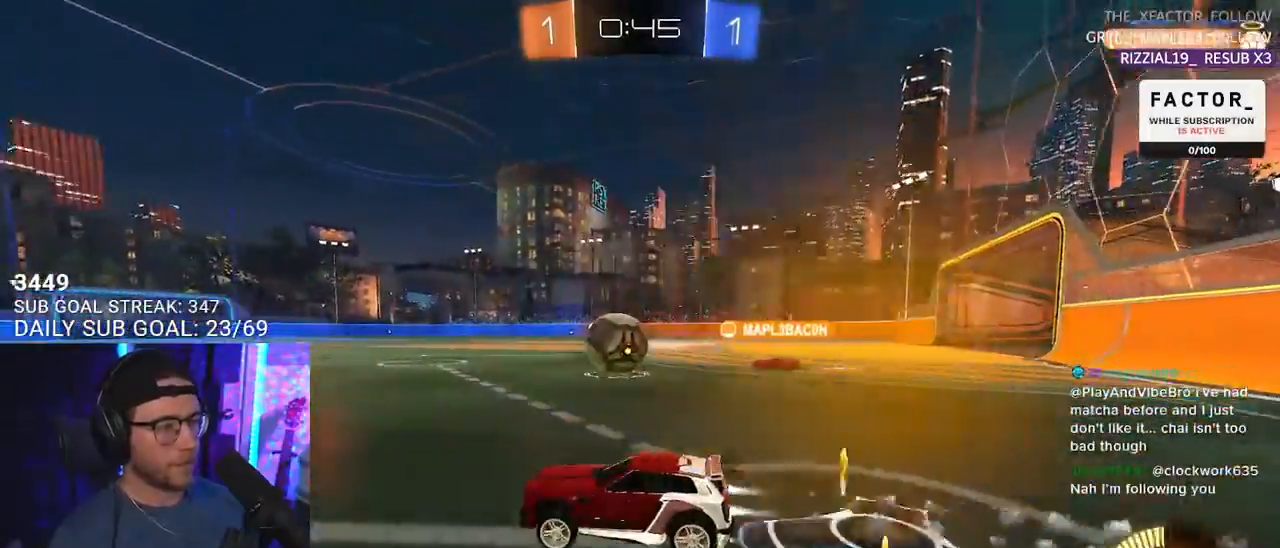
{"buttons": ["R1", "R2"], "left_stick": "center", "right_stick": "center", "events": []}
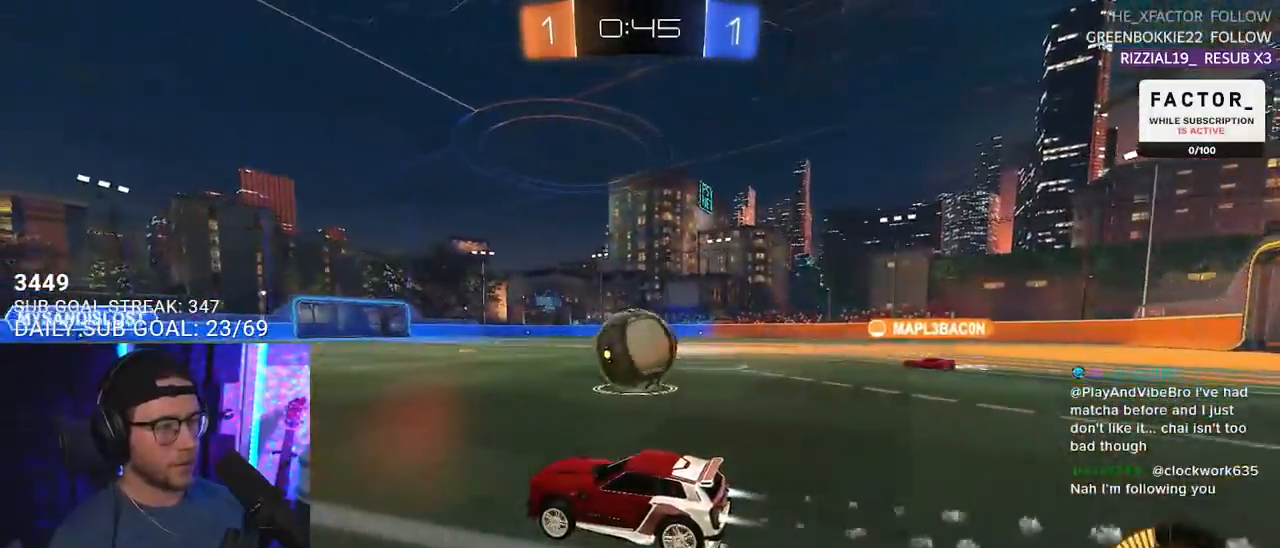
{"buttons": ["L2"], "left_stick": "right", "right_stick": "center", "events": [[167, "left_stick", "right"], [233, "R1", "up"], [450, "L2", "down"], [483, "R2", "up"]]}
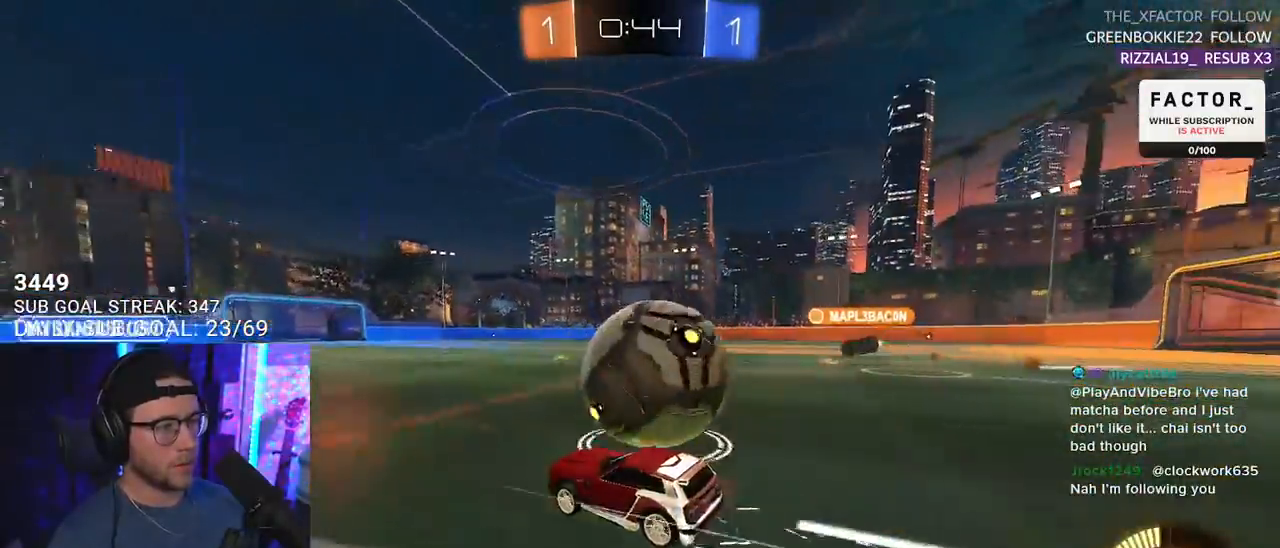
{"buttons": ["R2"], "left_stick": "center", "right_stick": "center", "events": [[100, "R2", "down"], [100, "TRIANGLE", "down"], [133, "L2", "up"], [200, "TRIANGLE", "up"], [267, "left_stick", "center"], [417, "R1", "down"], [467, "R1", "up"]]}